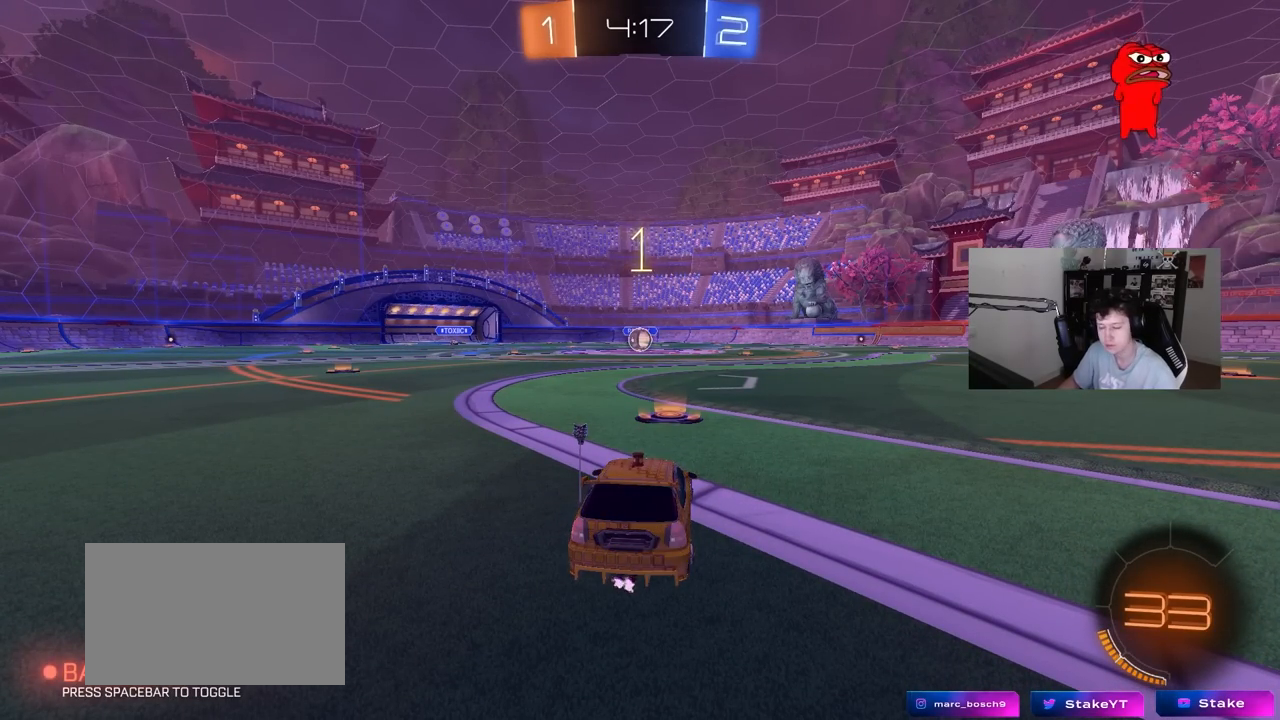
Gameplay with keyboard and mouse; each line is a JSON object with the keys and mouse buttons held at the frame after it. "events" lists presses ("down") and releases ("up") of "1", "2", "3", "4", "5", "a", "alt", "c", "caps_lock", "ctrl", "d", "e", "f", "g", "q", "r", "s", "shift", "space", "t", "tab", "v", "w", "x", "z", "mouse_left", "mouse_wheel" and "mouse_right" between this image and that frame as [ms after this image, input, new state], when the widget could be followed in between. "mouse_left", "mouse_wheel", "mouse_right" = the "left", "wheel", "right" buttons of the "mouse" list. No other keys are recorded. "wheel" means that the mouse wheel is clicked or scrolled. Mouse movement is not recorded.
{"keys": ["w"], "mouse": ["left"], "events": [[67, "space", "down"], [200, "space", "up"], [200, "w", "down"], [300, "space", "down"], [400, "space", "up"]]}
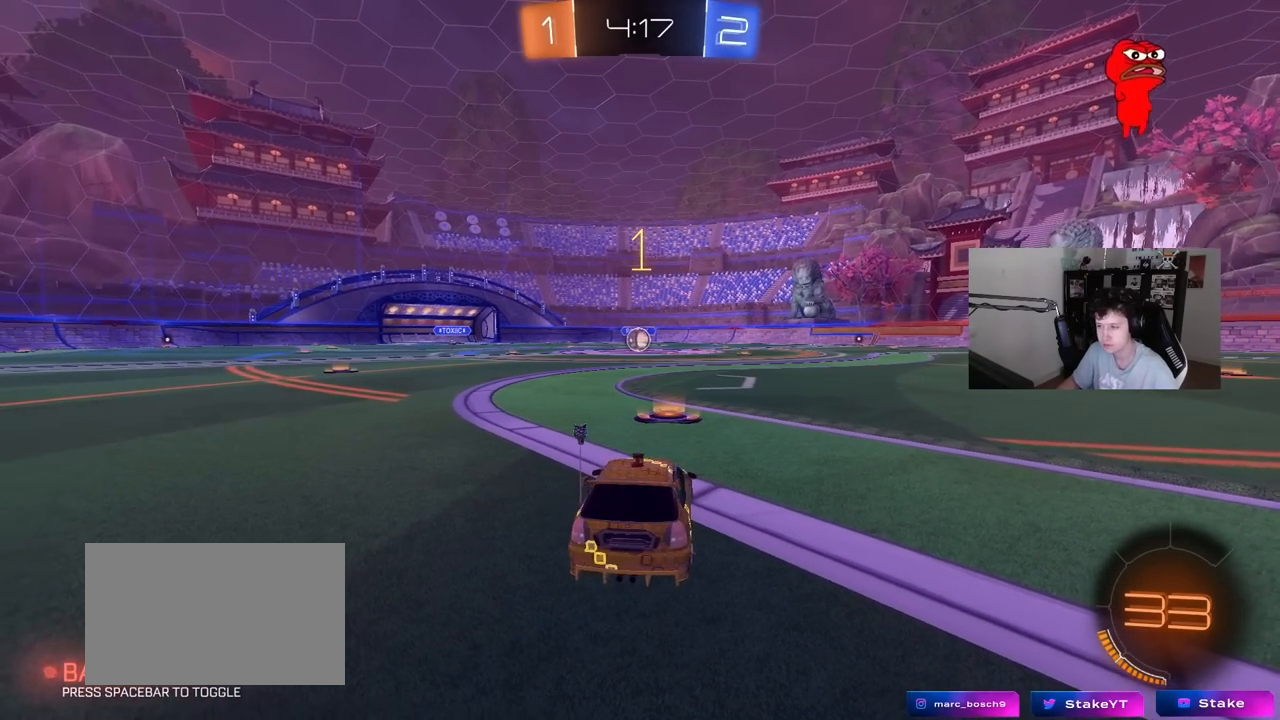
{"keys": ["w"], "mouse": ["left"], "events": []}
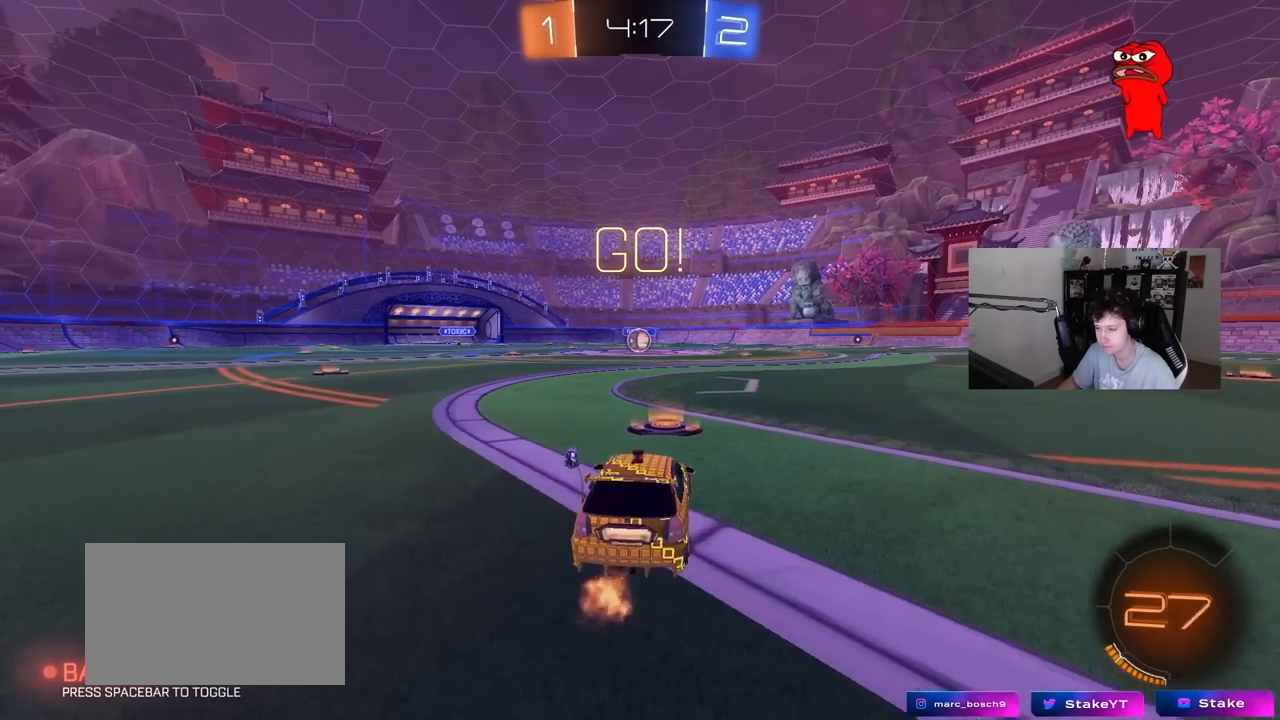
{"keys": ["a", "s", "shift"], "mouse": ["left"], "events": [[150, "d", "down"], [150, "mouse_right", "down"], [200, "d", "up"], [233, "a", "down"], [233, "shift", "down"], [333, "s", "down"], [333, "w", "up"], [433, "mouse_right", "up"]]}
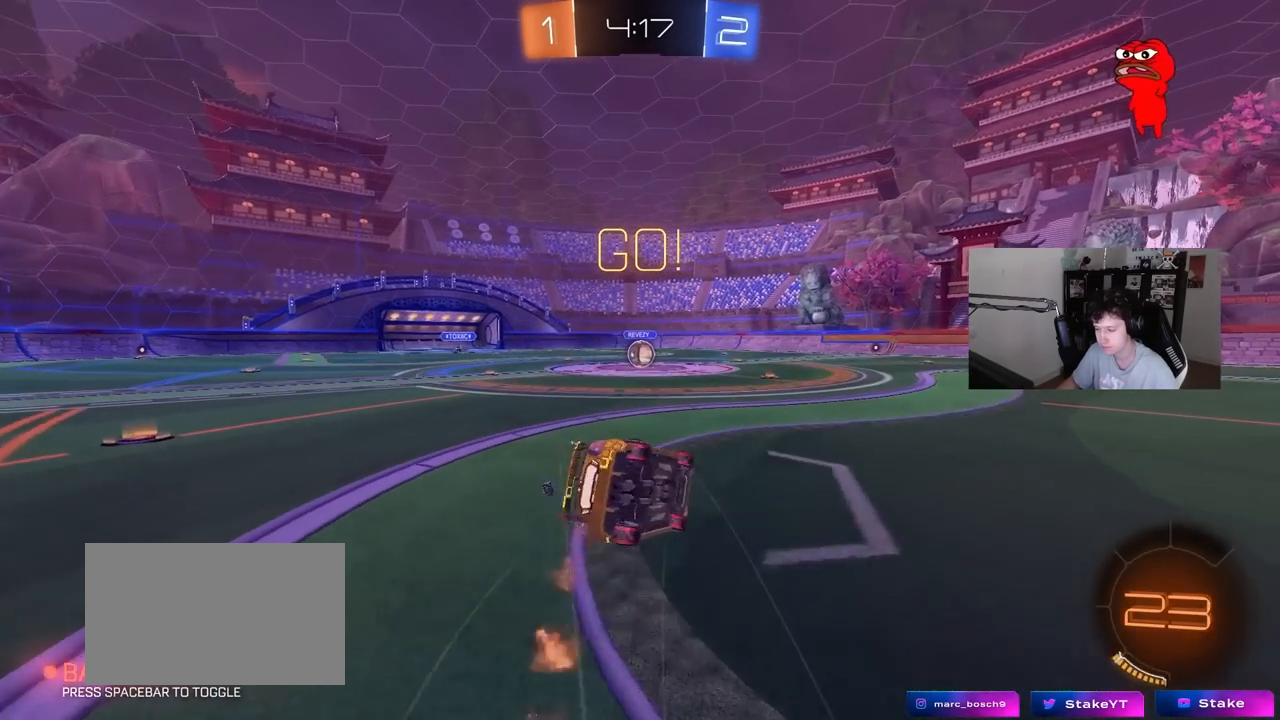
{"keys": ["a", "s", "shift"], "mouse": ["left"], "events": [[250, "s", "up"], [400, "s", "down"]]}
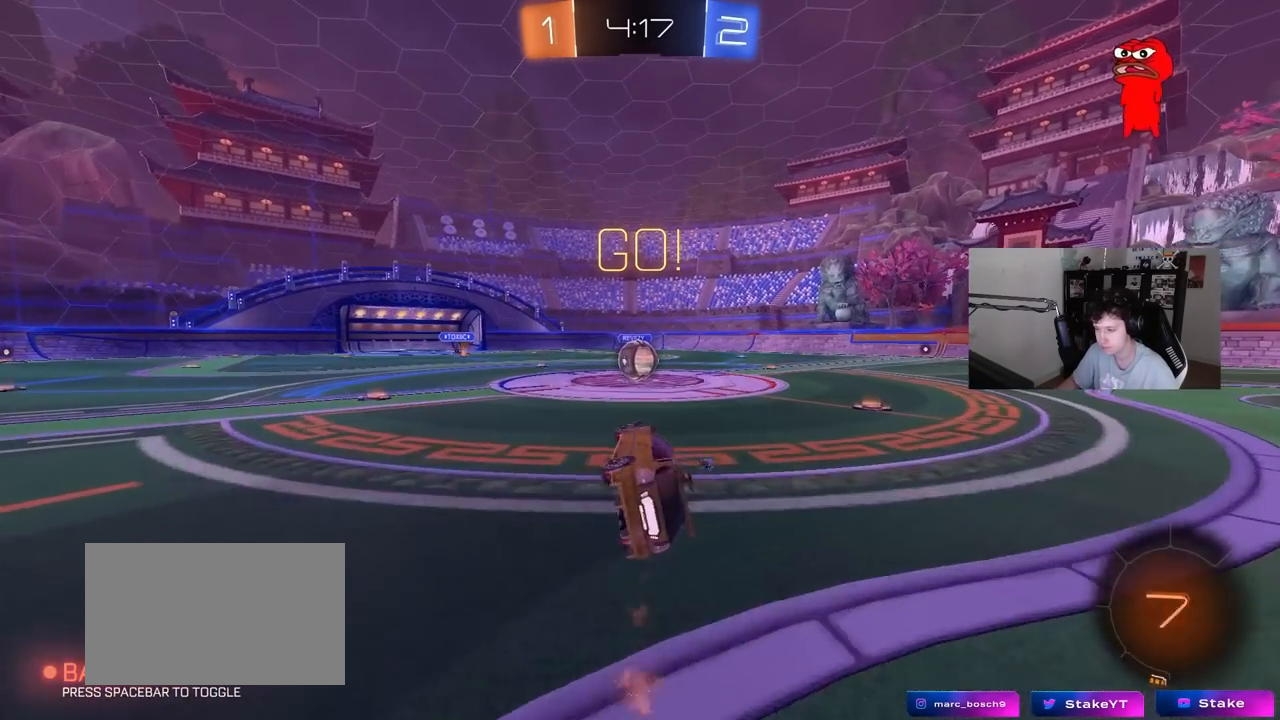
{"keys": ["a", "w"], "mouse": ["left", "right"], "events": [[133, "a", "up"], [133, "mouse_left", "up"], [133, "s", "up"], [133, "shift", "up"], [367, "d", "down"], [400, "d", "up"], [450, "mouse_right", "down"], [500, "a", "down"], [500, "mouse_left", "down"], [500, "w", "down"]]}
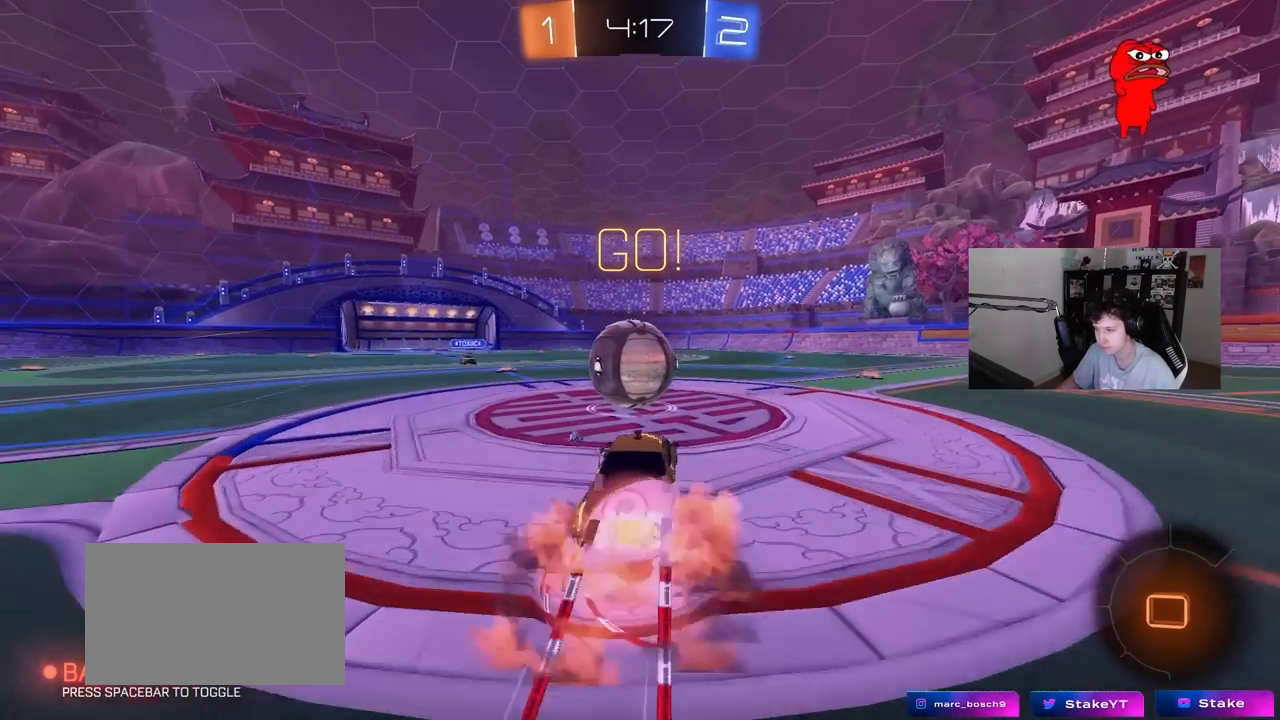
{"keys": ["d", "s", "shift"], "mouse": [], "events": [[133, "d", "down"], [133, "mouse_right", "up"], [183, "a", "up"], [183, "mouse_right", "down"], [233, "shift", "down"], [283, "s", "down"], [333, "w", "up"], [417, "mouse_right", "up"], [467, "mouse_left", "up"]]}
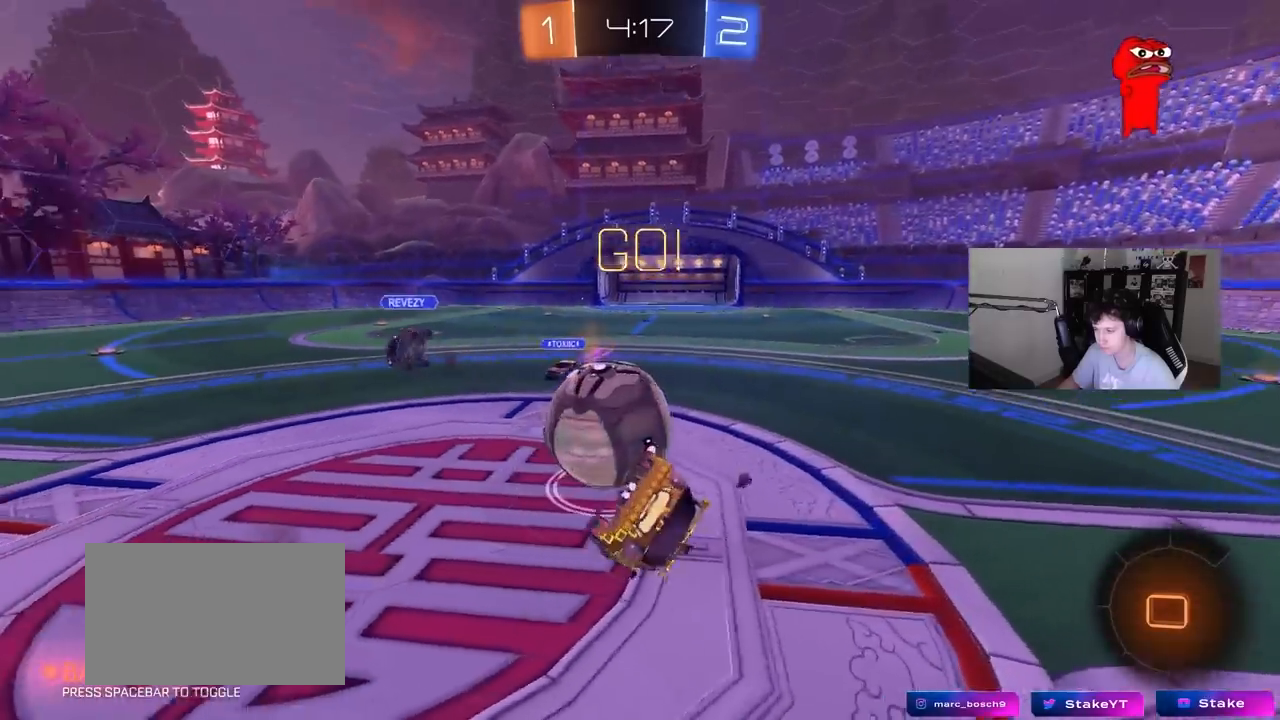
{"keys": ["d", "s"], "mouse": [], "events": [[117, "s", "up"], [400, "s", "down"], [400, "shift", "up"]]}
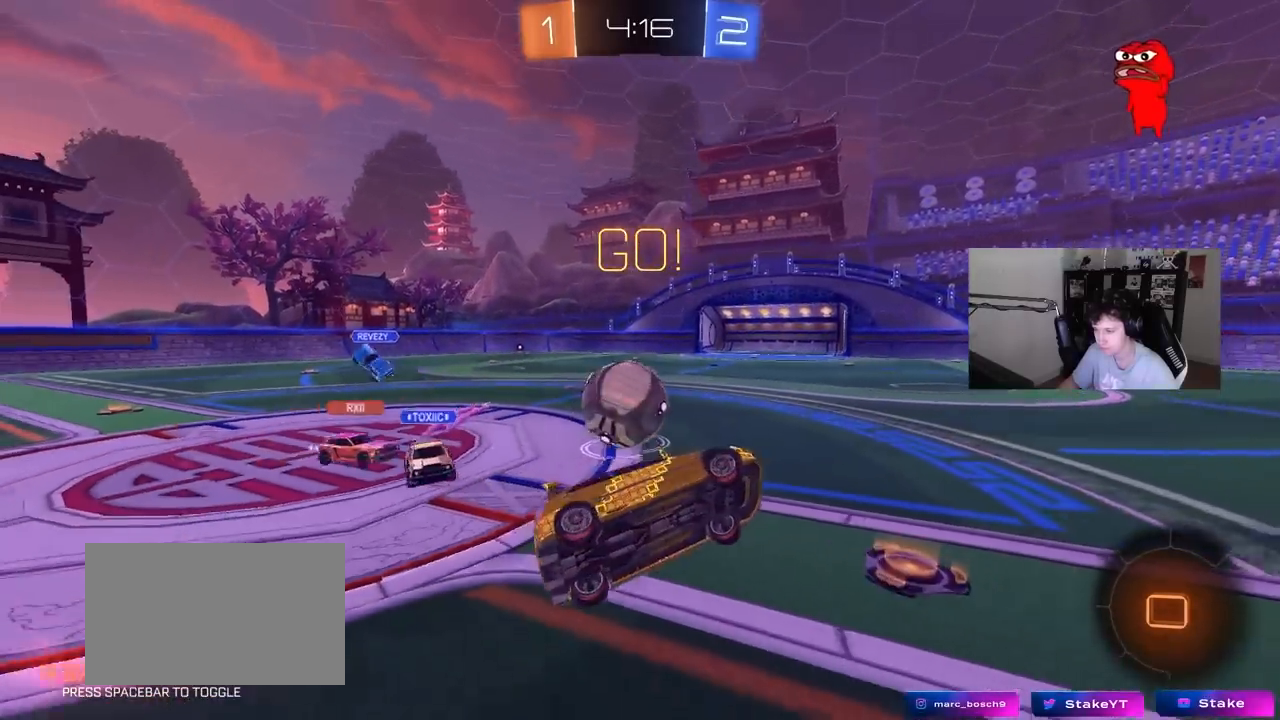
{"keys": ["a", "w"], "mouse": [], "events": [[33, "s", "up"], [317, "d", "up"], [367, "w", "down"], [450, "a", "down"]]}
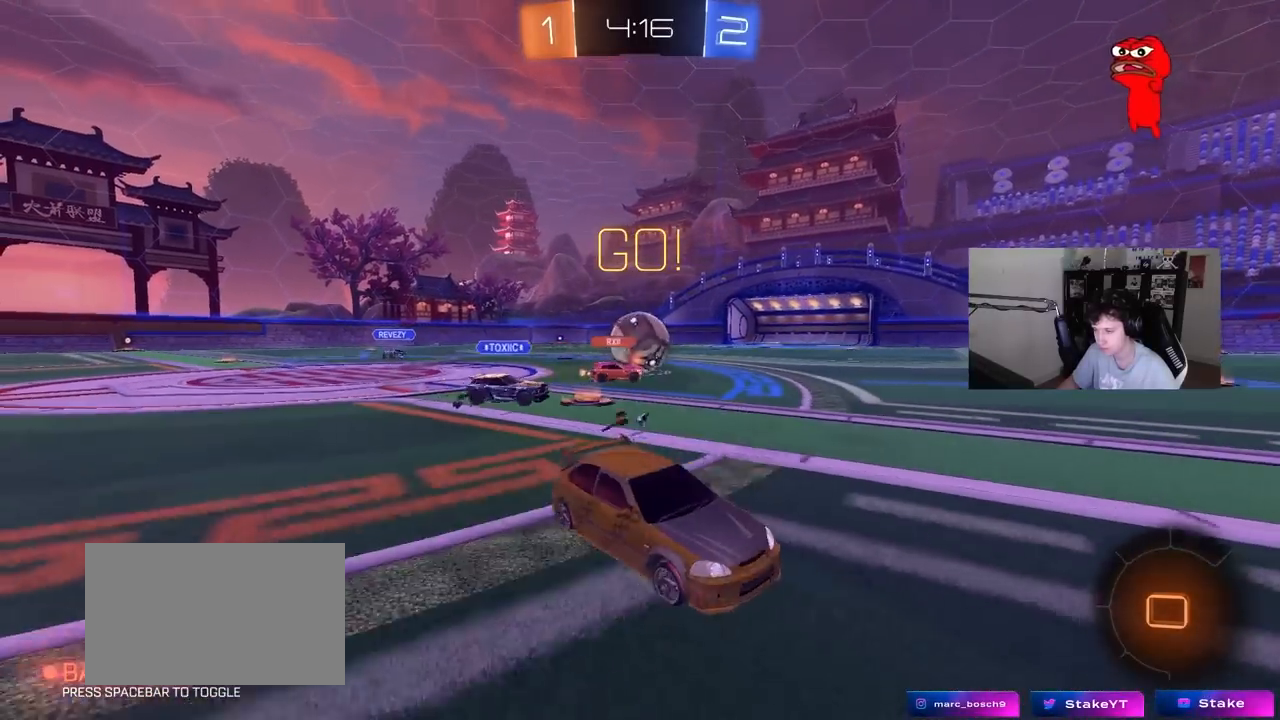
{"keys": ["w"], "mouse": [], "events": [[233, "a", "up"], [433, "d", "down"], [467, "d", "up"]]}
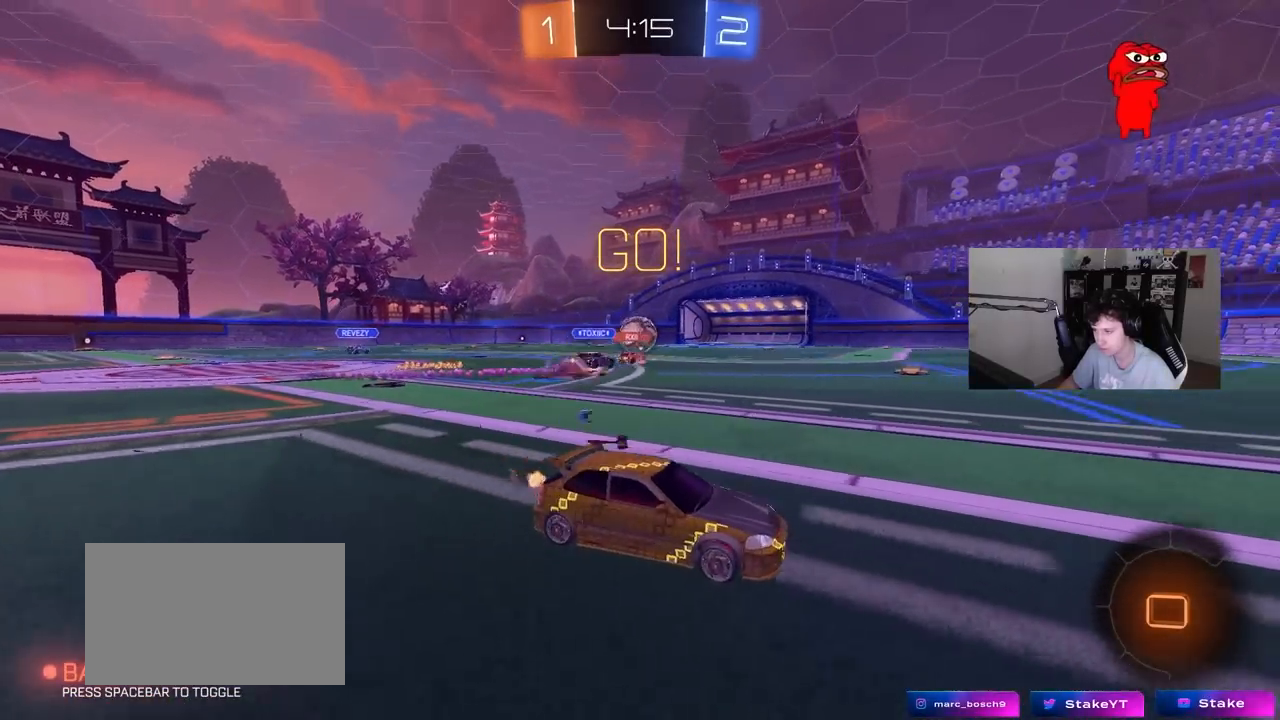
{"keys": ["w"], "mouse": [], "events": []}
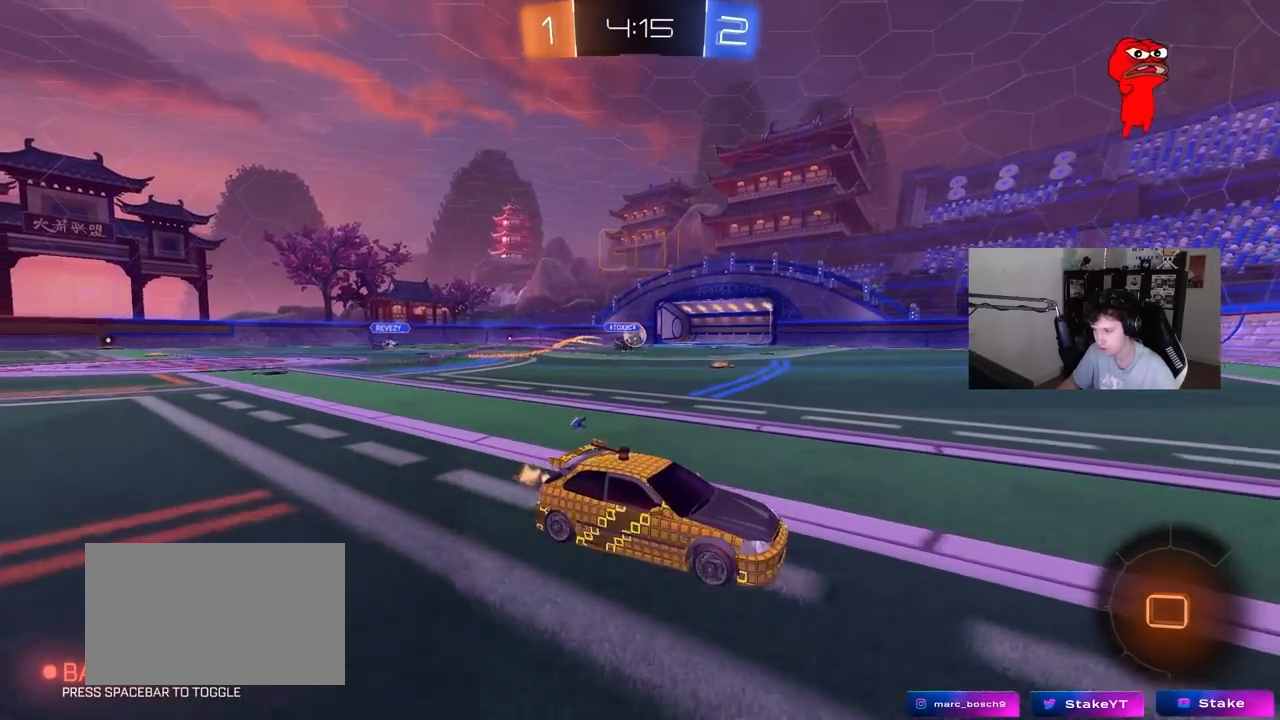
{"keys": ["d"], "mouse": ["left", "right"], "events": [[317, "d", "down"], [367, "d", "up"], [500, "d", "down"], [500, "mouse_left", "down"], [500, "mouse_right", "down"], [500, "w", "up"]]}
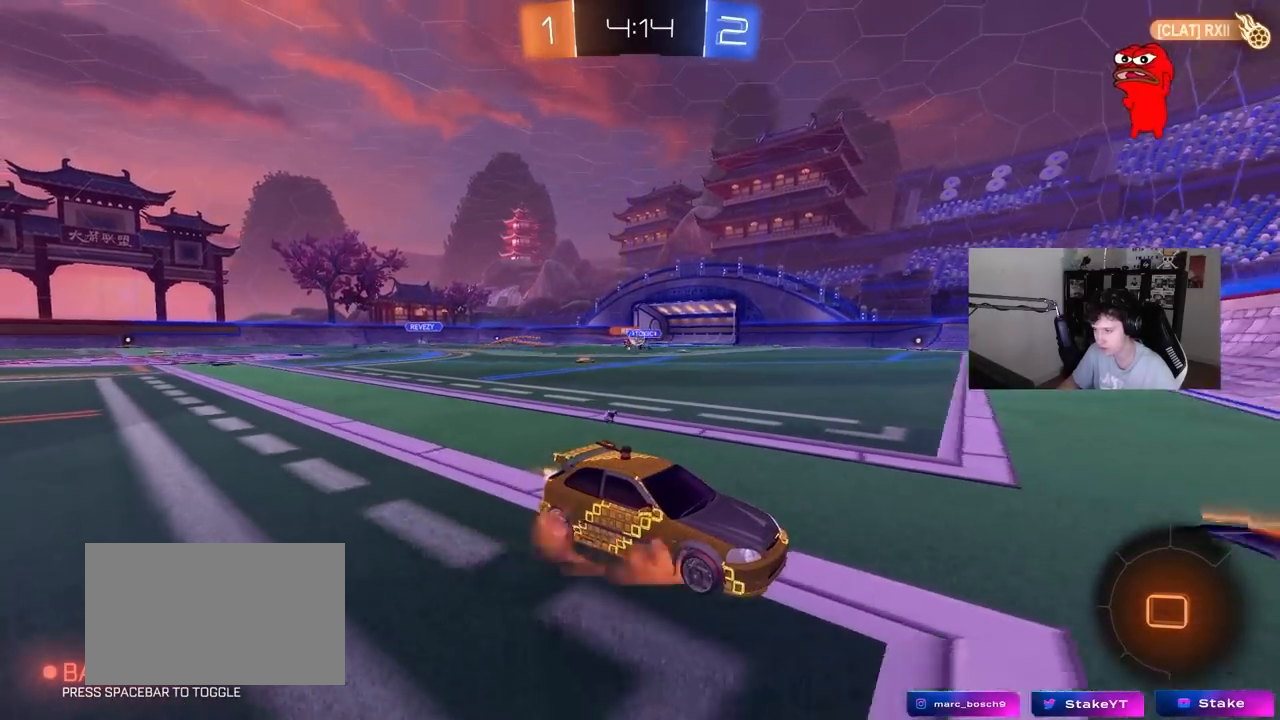
{"keys": ["d"], "mouse": ["left", "right"], "events": [[100, "s", "down"], [100, "shift", "down"], [183, "mouse_right", "up"], [283, "shift", "up"], [383, "s", "up"], [467, "mouse_right", "down"]]}
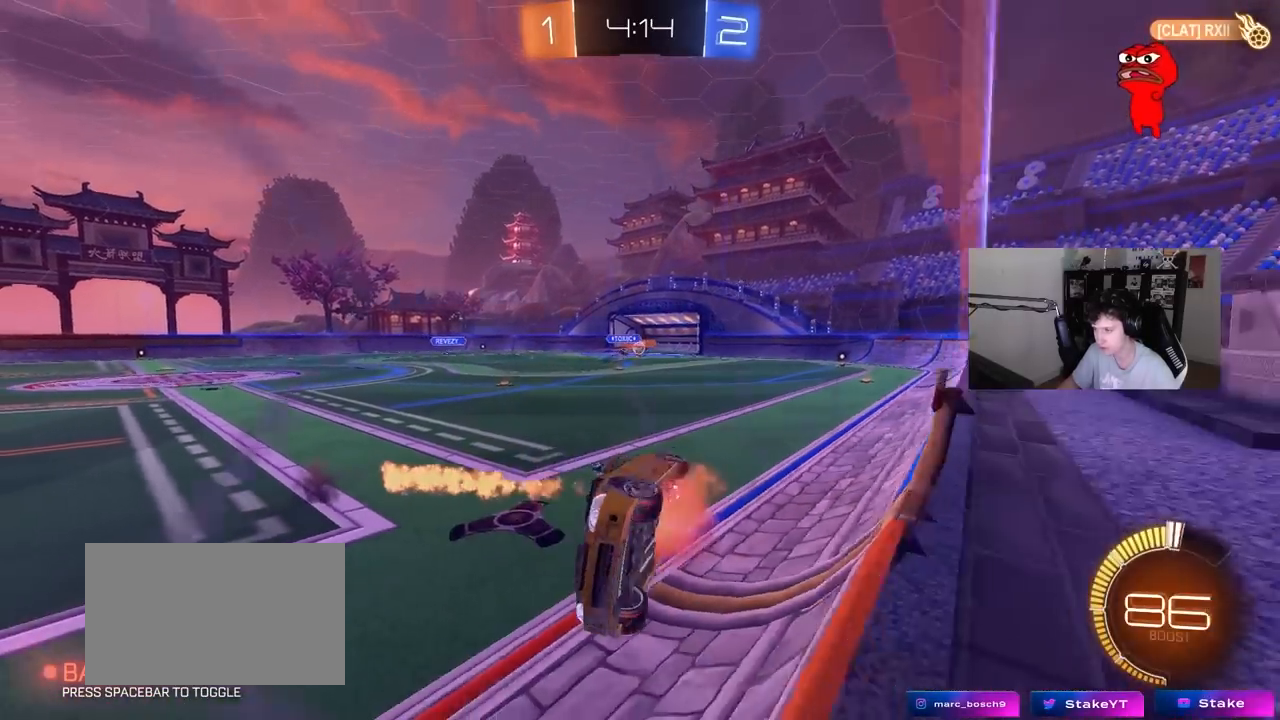
{"keys": ["a", "s", "shift"], "mouse": ["left", "right"], "events": [[17, "w", "down"], [167, "mouse_right", "up"], [350, "d", "up"], [383, "mouse_right", "down"], [383, "w", "up"], [433, "a", "down"], [483, "s", "down"], [483, "shift", "down"]]}
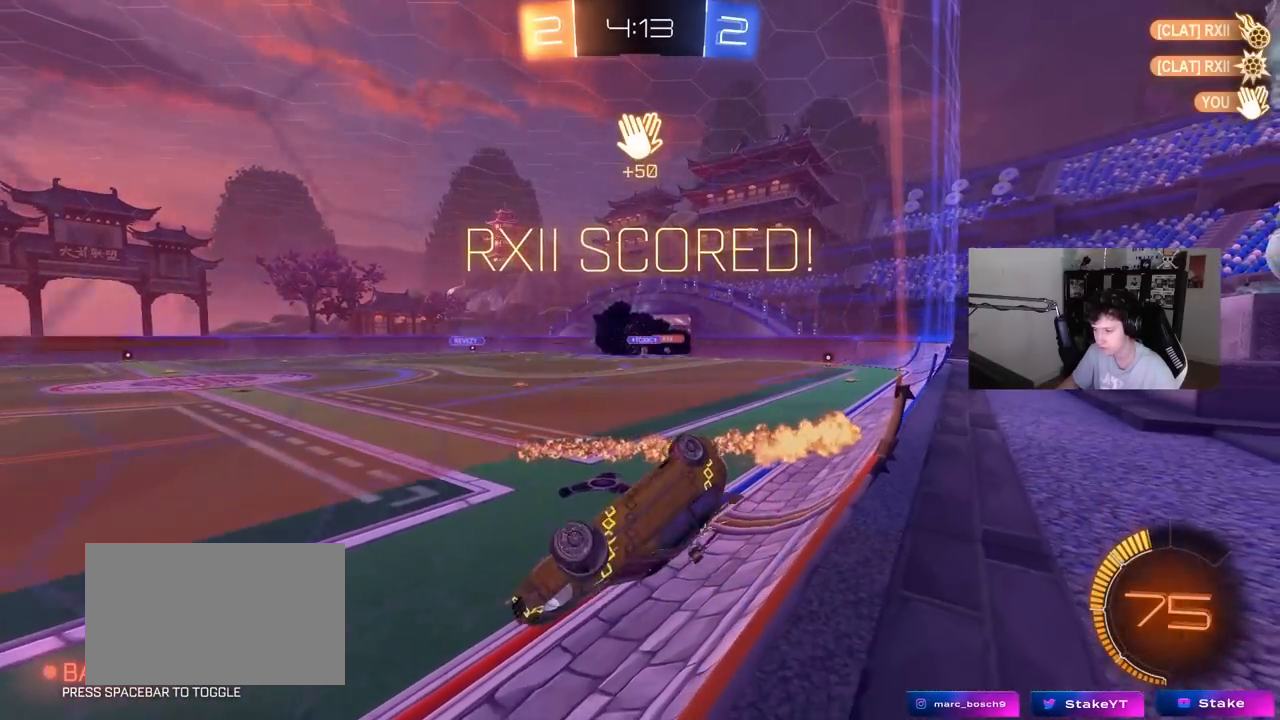
{"keys": [], "mouse": ["left"], "events": [[83, "mouse_right", "up"], [133, "s", "up"], [167, "a", "up"], [317, "shift", "up"]]}
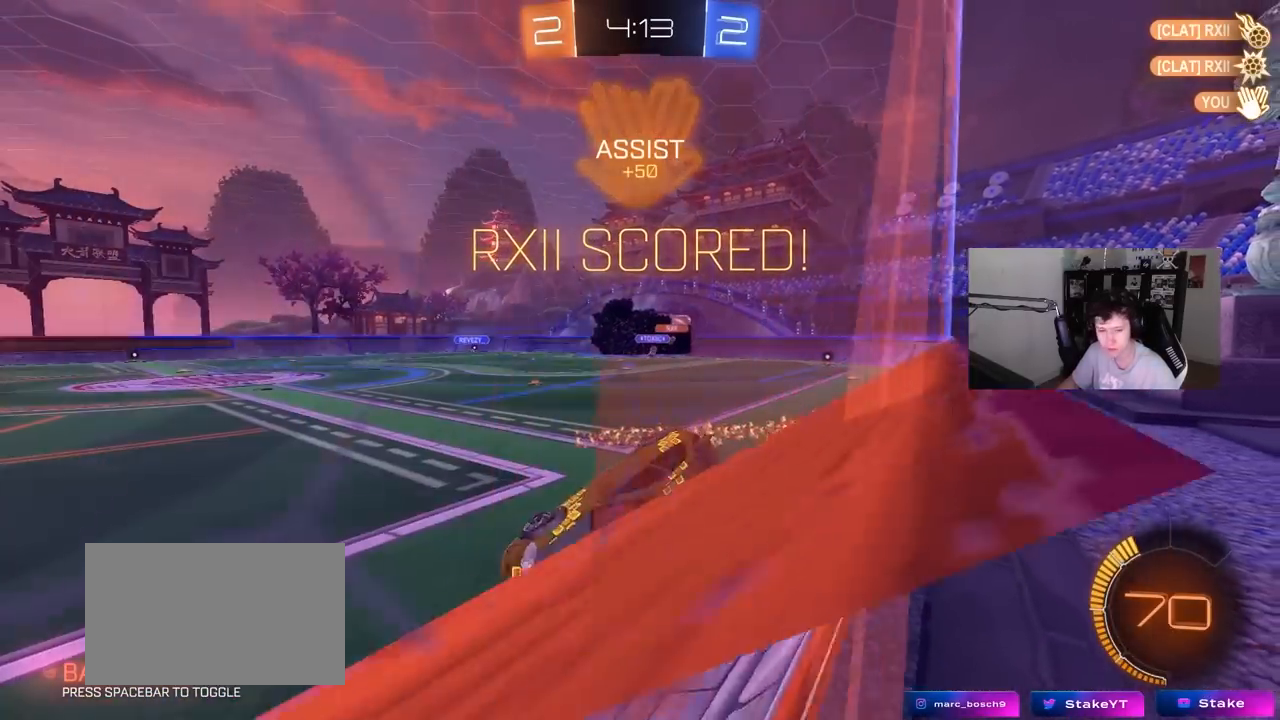
{"keys": [], "mouse": ["left"], "events": []}
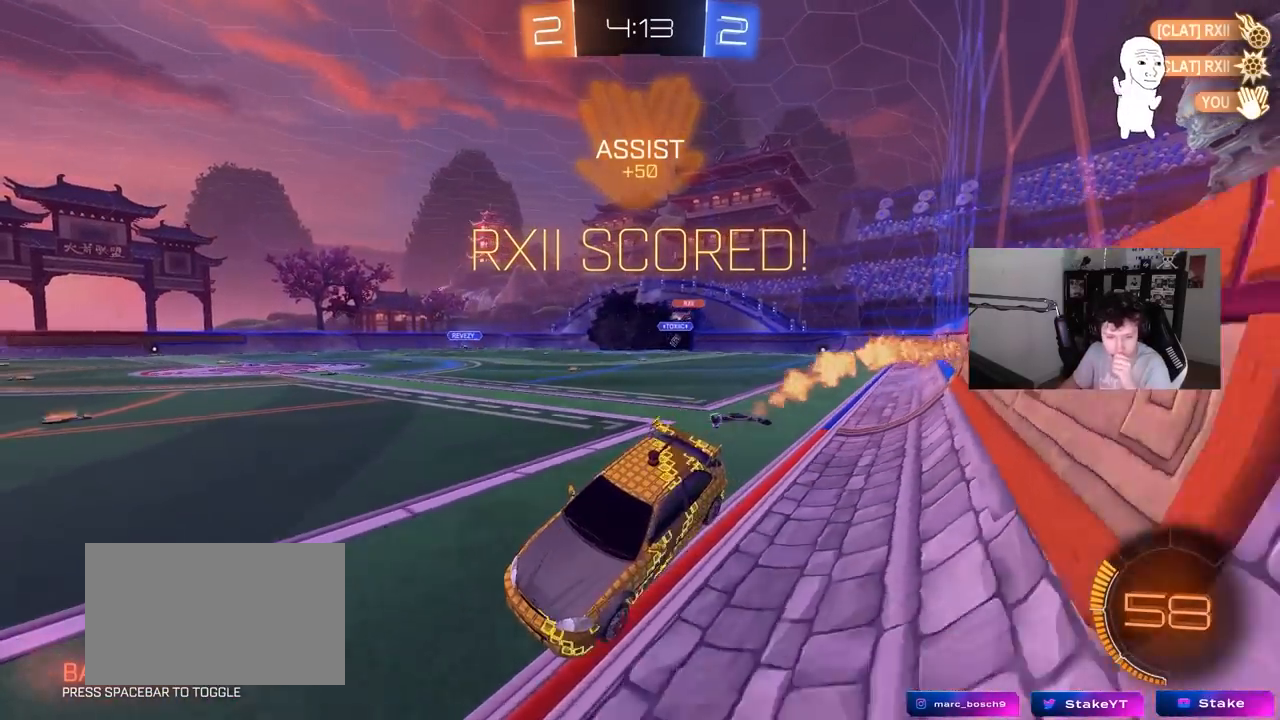
{"keys": [], "mouse": ["left"], "events": []}
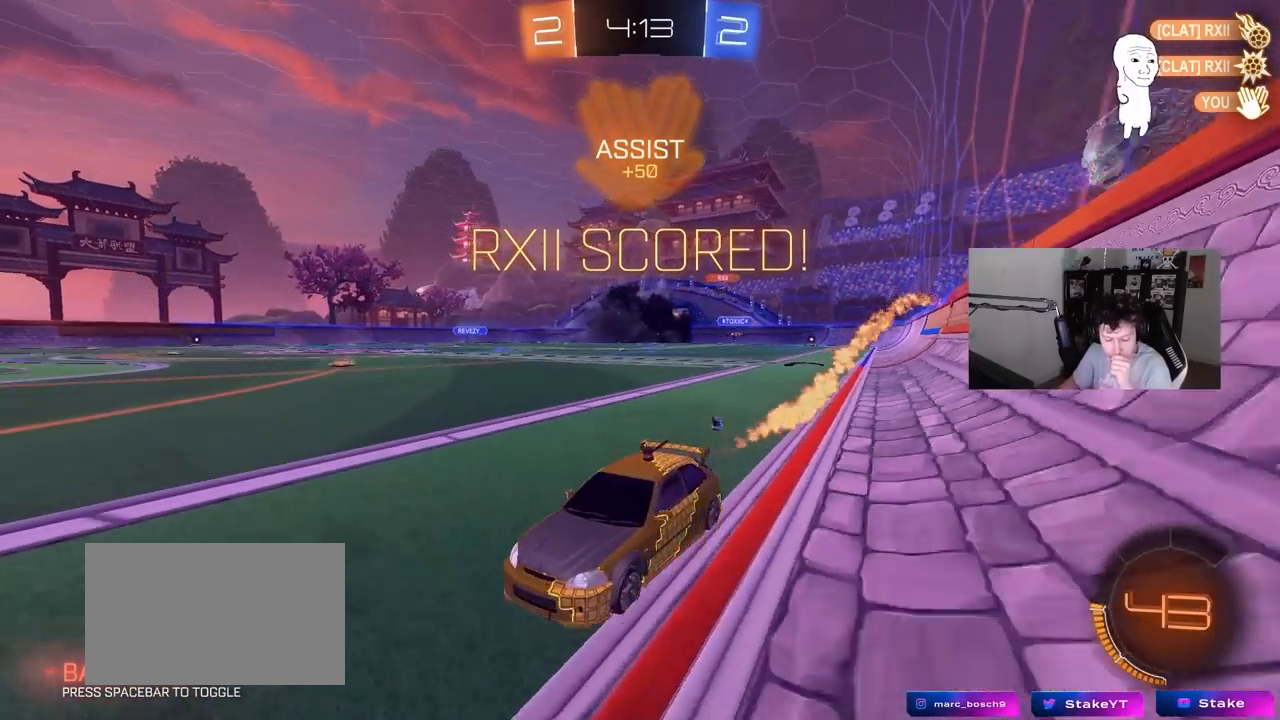
{"keys": [], "mouse": [], "events": [[33, "mouse_left", "up"]]}
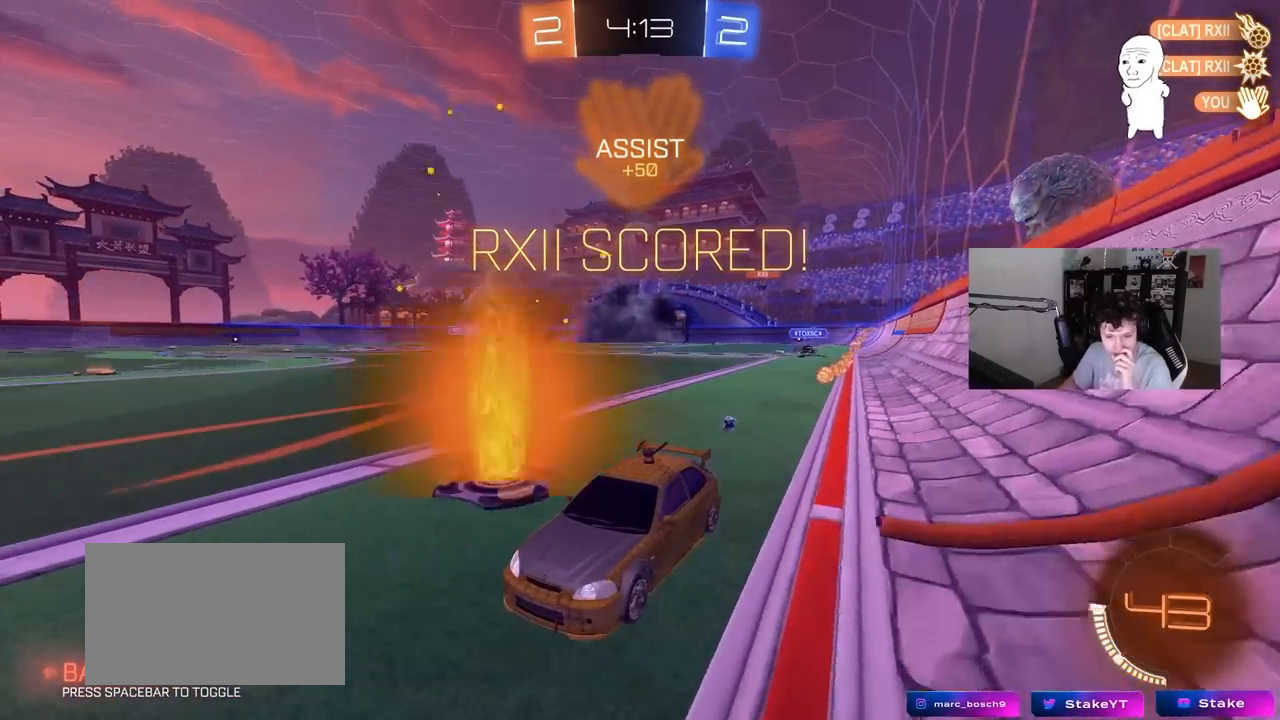
{"keys": [], "mouse": [], "events": []}
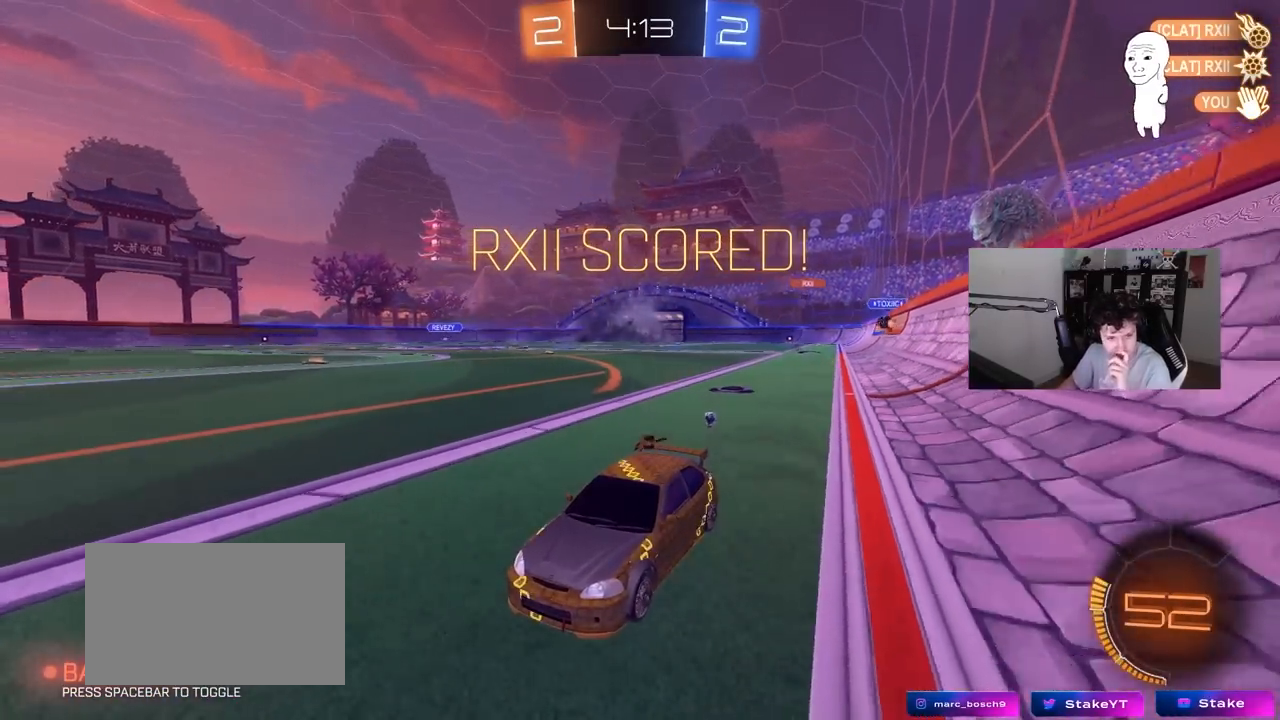
{"keys": [], "mouse": ["right"], "events": [[117, "mouse_right", "down"], [300, "mouse_right", "up"], [400, "mouse_right", "down"]]}
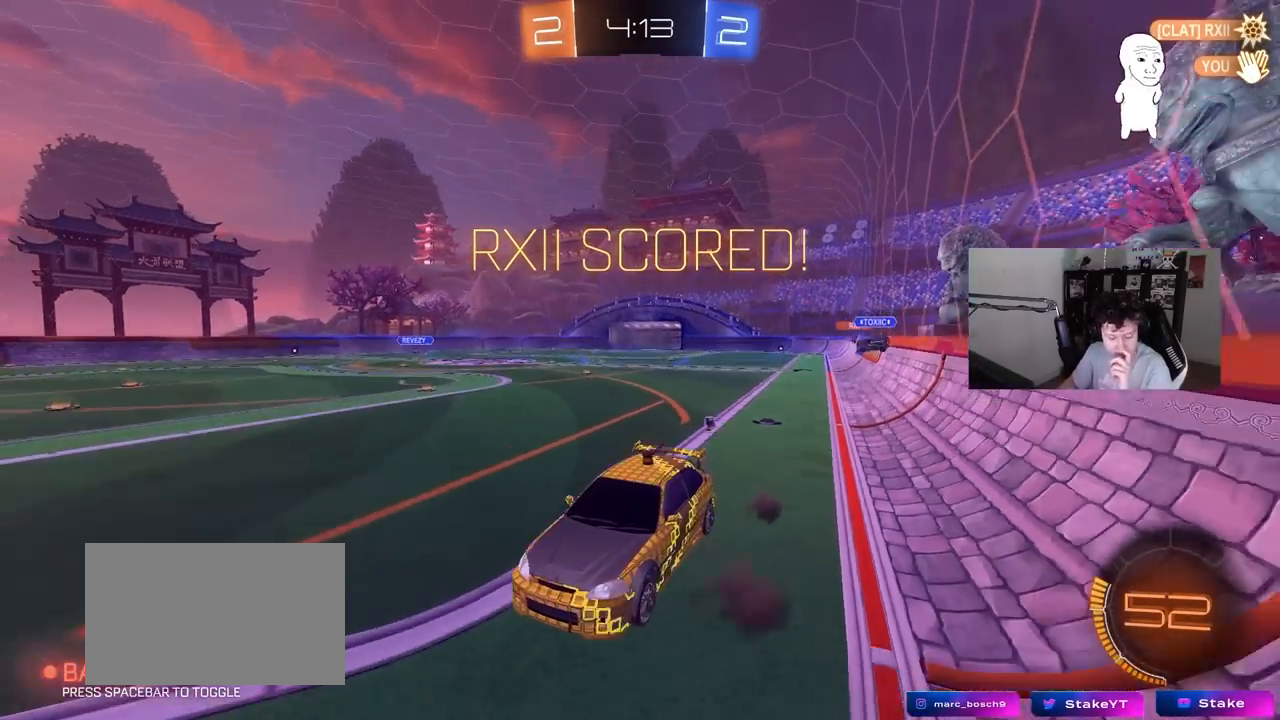
{"keys": [], "mouse": ["right"], "events": [[133, "mouse_right", "up"], [167, "mouse_right", "down"], [367, "mouse_right", "up"], [417, "mouse_right", "down"]]}
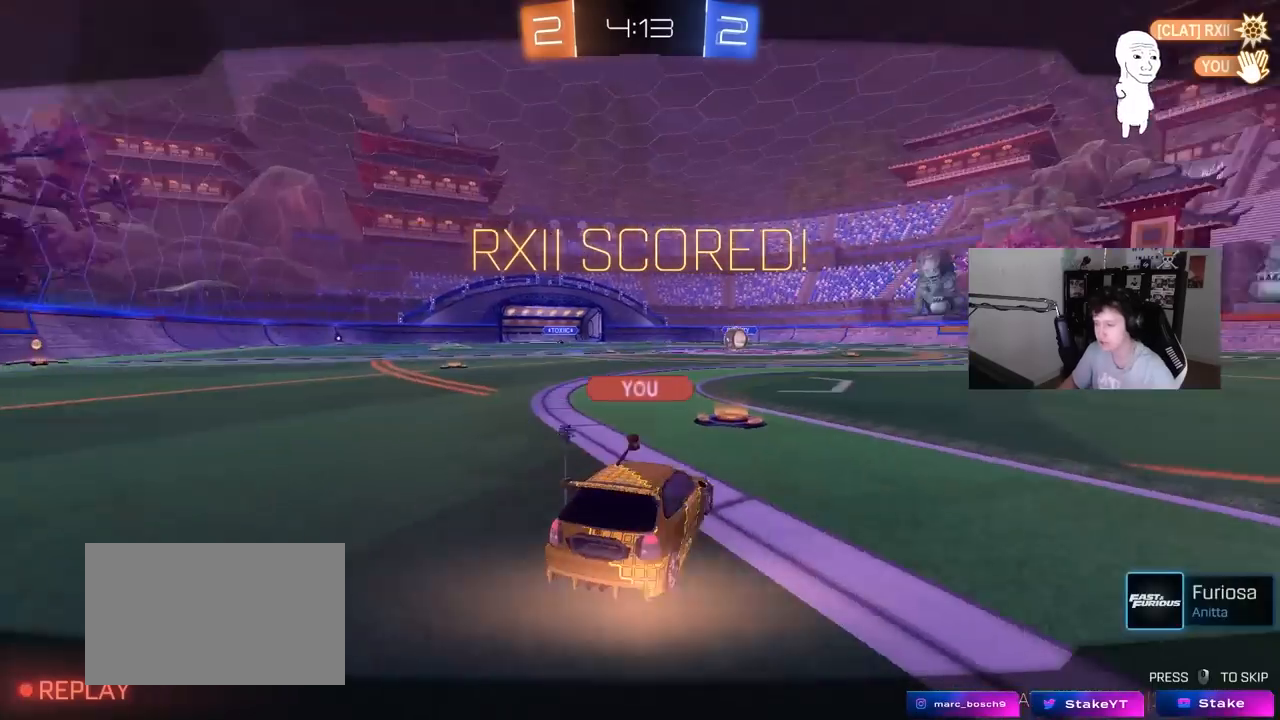
{"keys": [], "mouse": [], "events": [[100, "mouse_right", "up"], [183, "mouse_right", "down"], [333, "mouse_right", "up"]]}
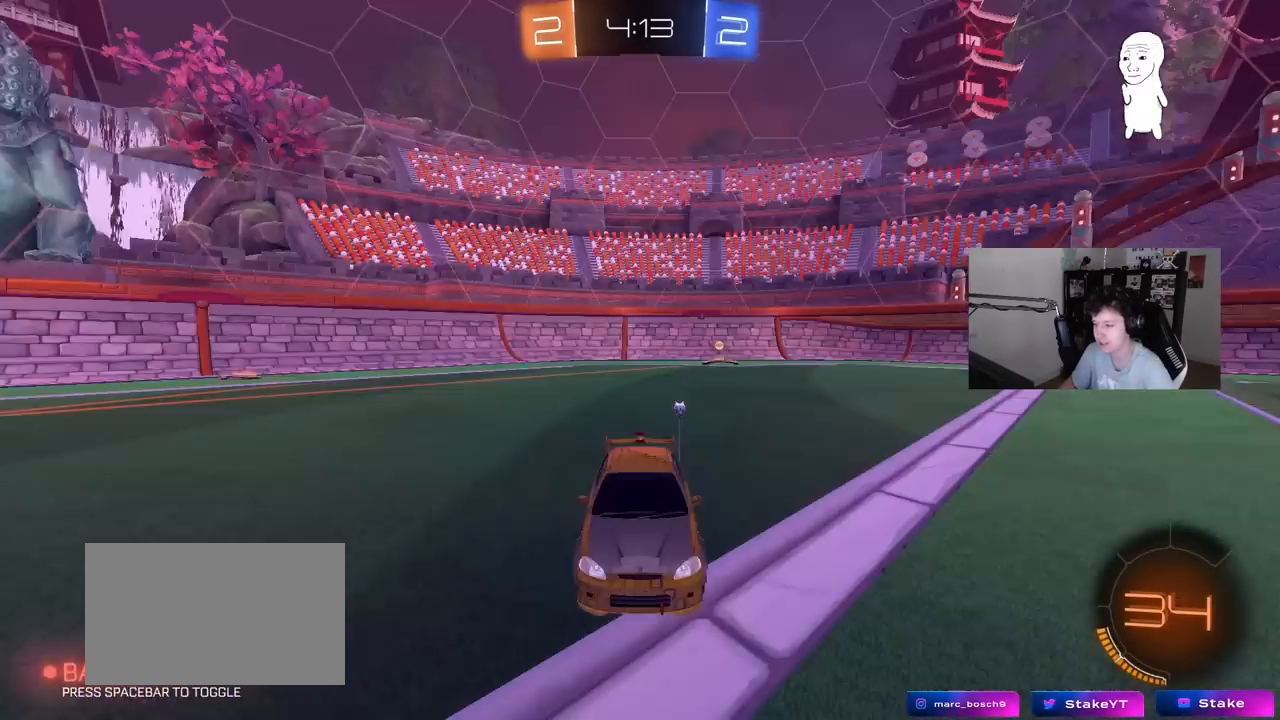
{"keys": [], "mouse": [], "events": [[17, "mouse_wheel", "down"], [133, "mouse_wheel", "up"], [300, "mouse_right", "down"], [433, "mouse_right", "up"]]}
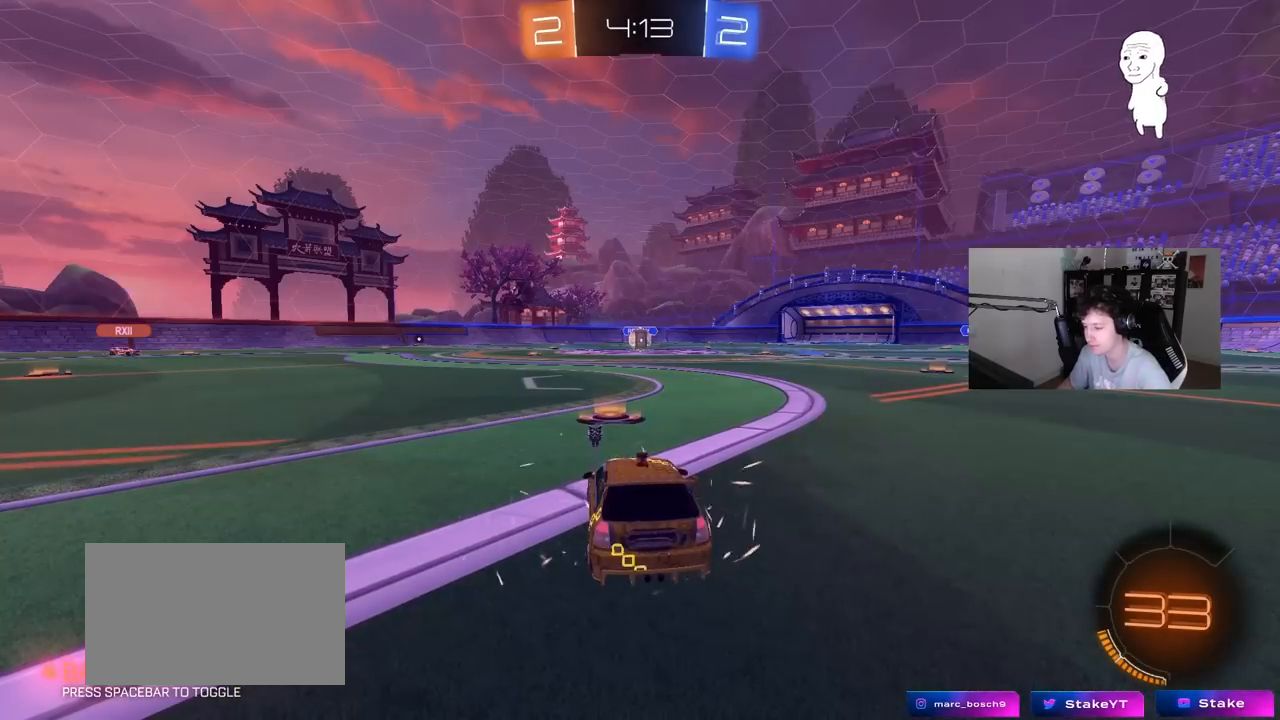
{"keys": [], "mouse": [], "events": []}
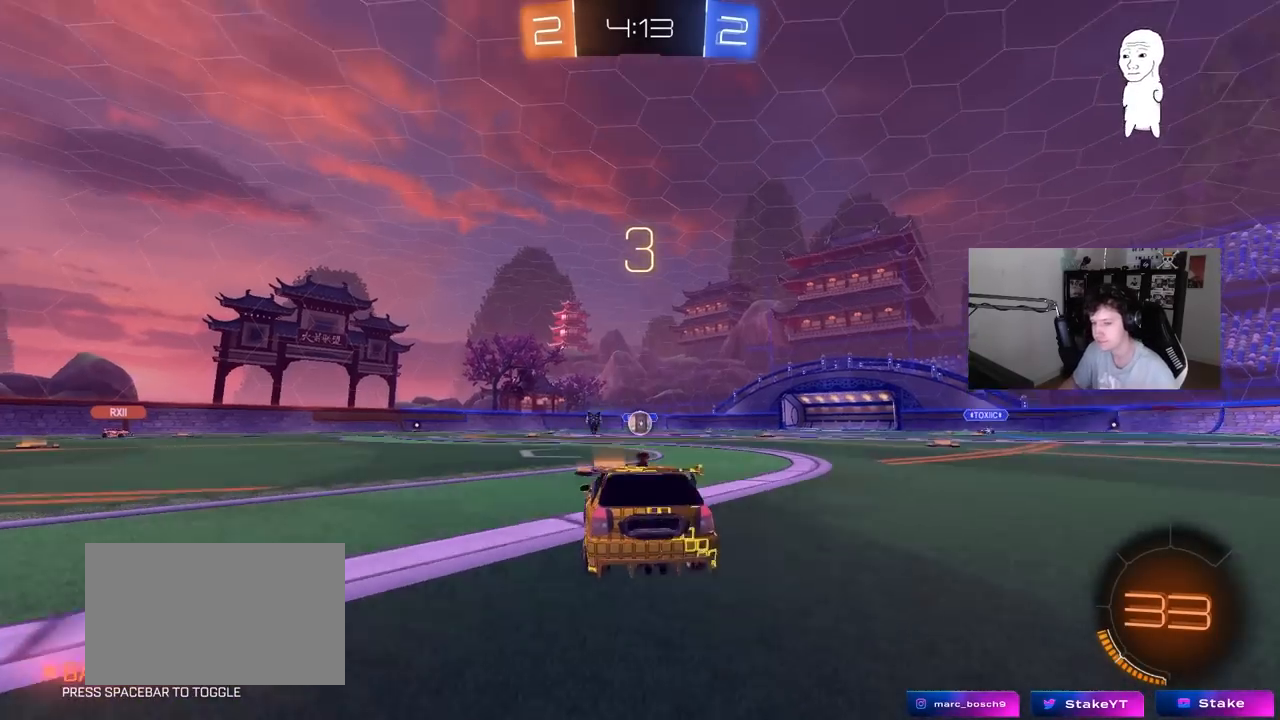
{"keys": ["x", "z"], "mouse": [], "events": [[183, "z", "down"], [283, "x", "down"], [333, "z", "up"], [383, "x", "up"], [417, "z", "down"], [467, "x", "down"]]}
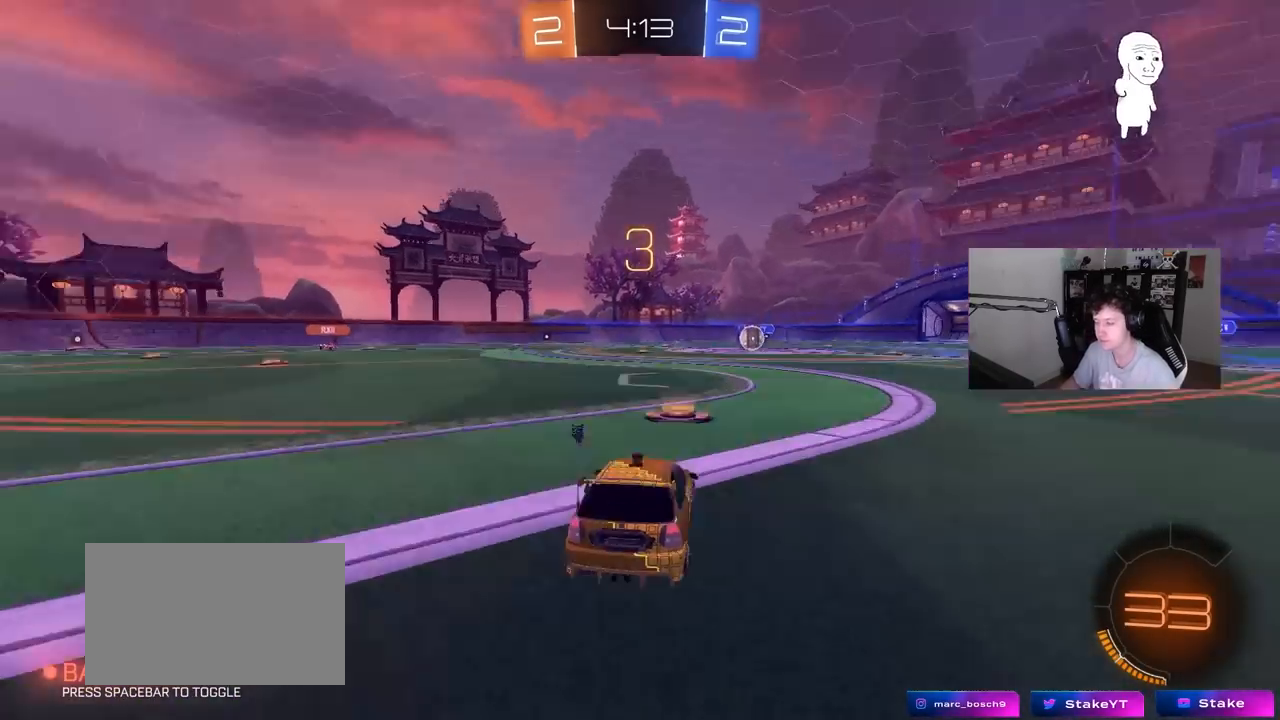
{"keys": ["x", "z"], "mouse": [], "events": [[17, "z", "up"], [67, "x", "up"], [200, "mouse_wheel", "down"], [200, "z", "down"], [250, "x", "down"], [300, "z", "up"], [350, "mouse_wheel", "up"], [350, "x", "up"], [400, "z", "down"], [433, "x", "down"]]}
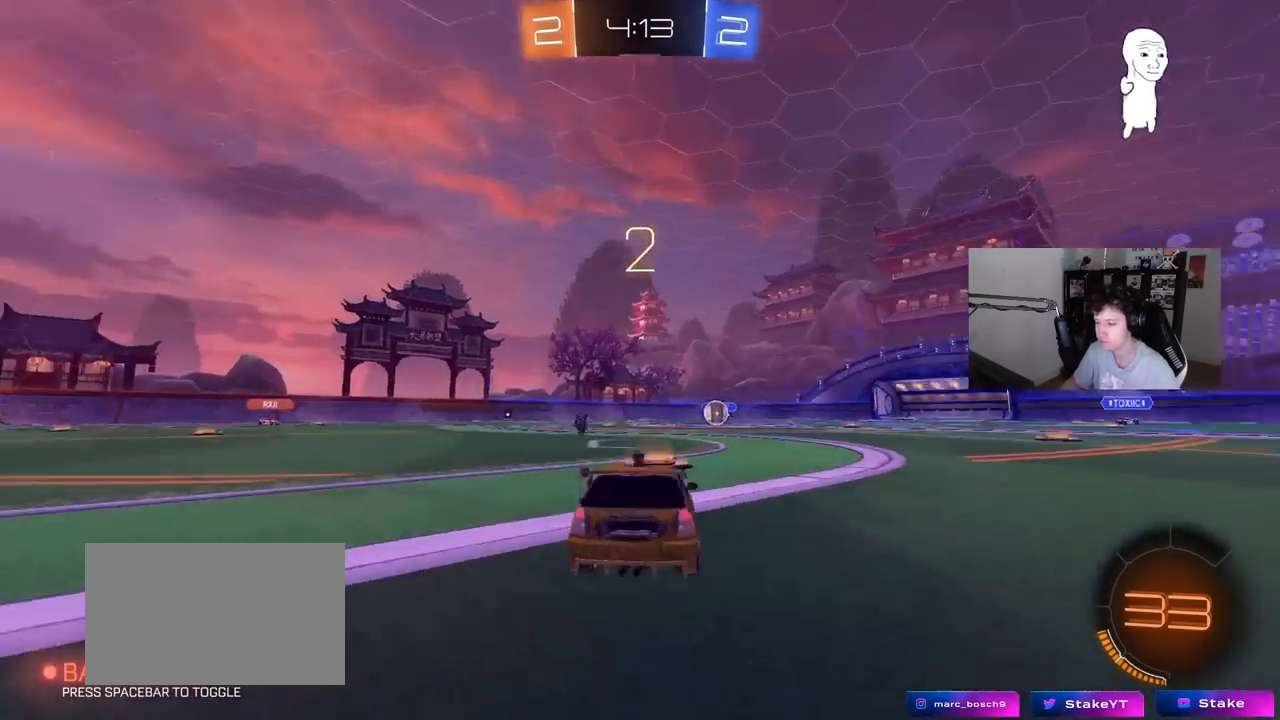
{"keys": ["tab"], "mouse": ["wheel"], "events": [[33, "mouse_wheel", "down"], [33, "x", "up"], [33, "z", "up"], [167, "mouse_wheel", "up"], [217, "mouse_wheel", "down"], [317, "tab", "down"], [367, "mouse_wheel", "up"], [450, "mouse_wheel", "down"]]}
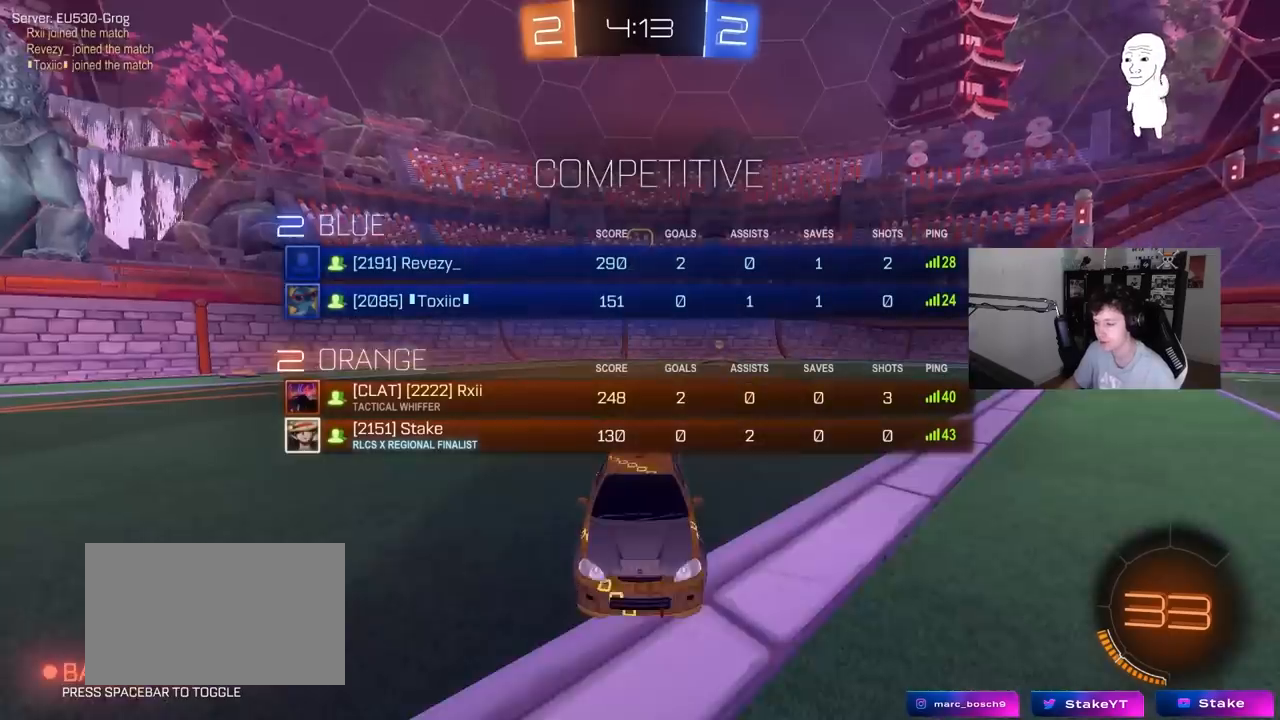
{"keys": ["tab"], "mouse": [], "events": [[50, "mouse_wheel", "up"], [150, "mouse_wheel", "down"], [233, "mouse_wheel", "up"], [283, "space", "down"], [383, "space", "up"]]}
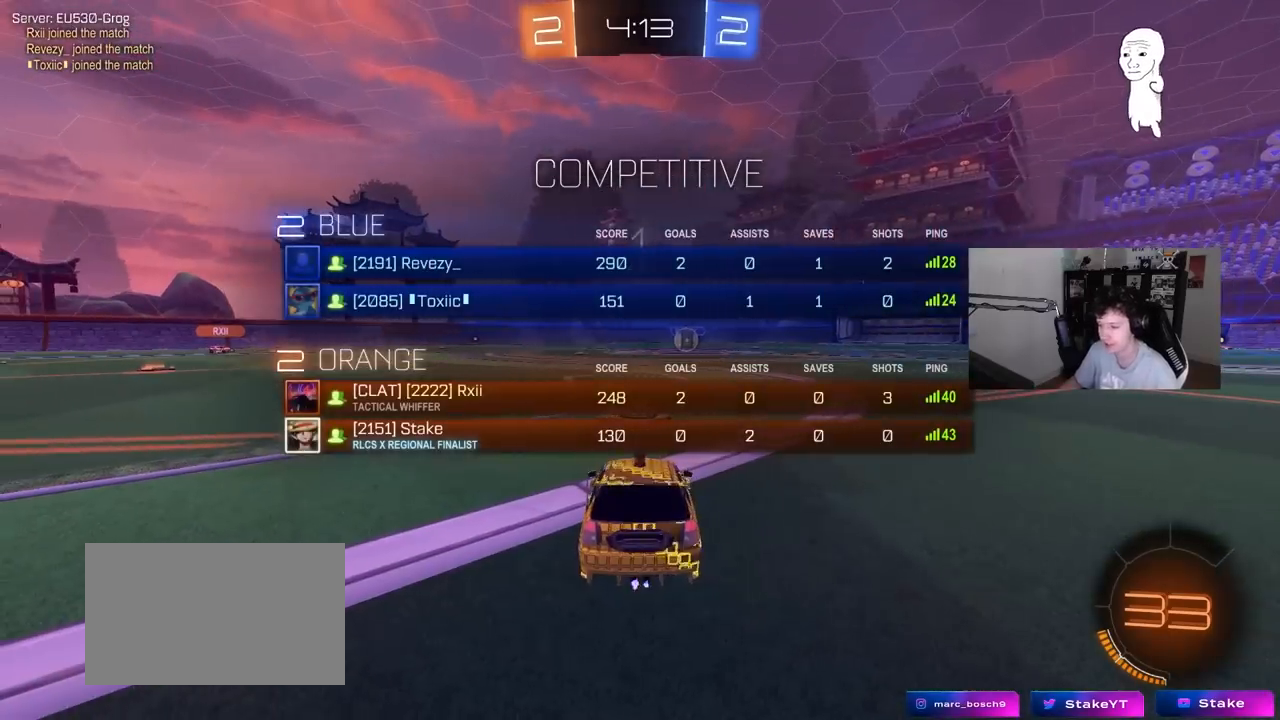
{"keys": ["w"], "mouse": [], "events": [[117, "tab", "up"], [150, "w", "down"]]}
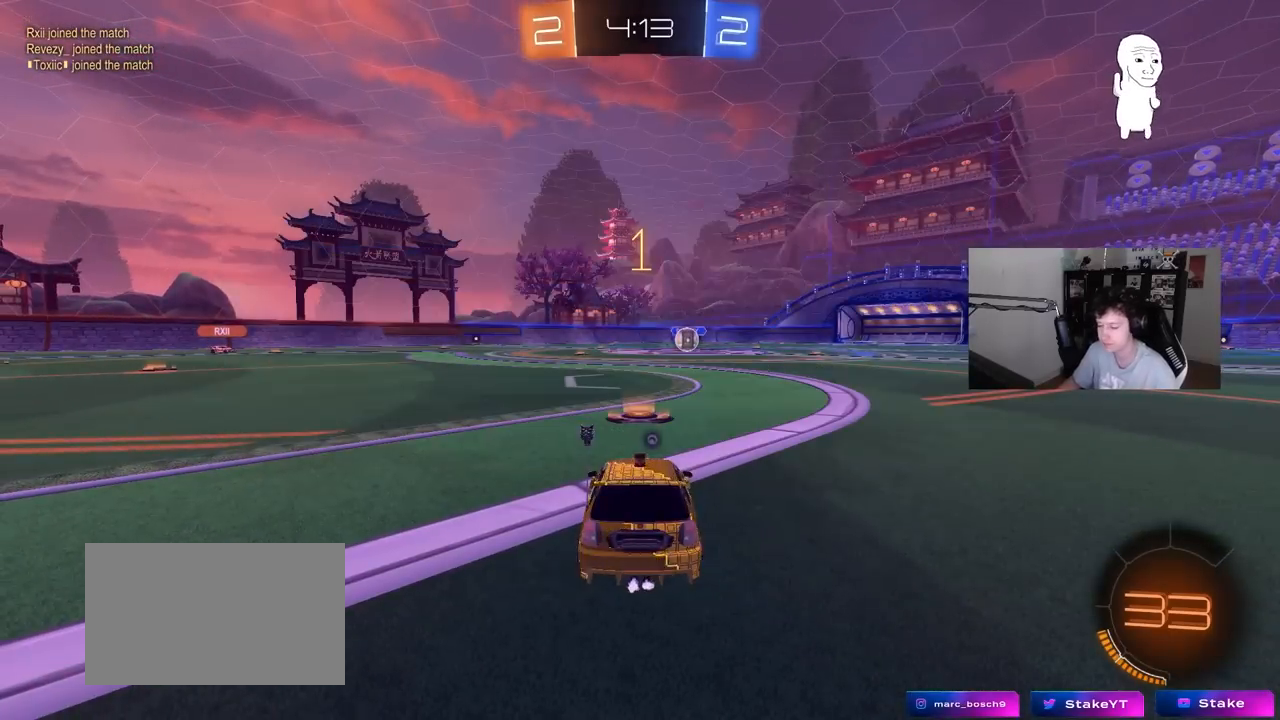
{"keys": ["d", "space", "w"], "mouse": ["left"], "events": [[450, "d", "down"], [500, "mouse_left", "down"], [500, "space", "down"]]}